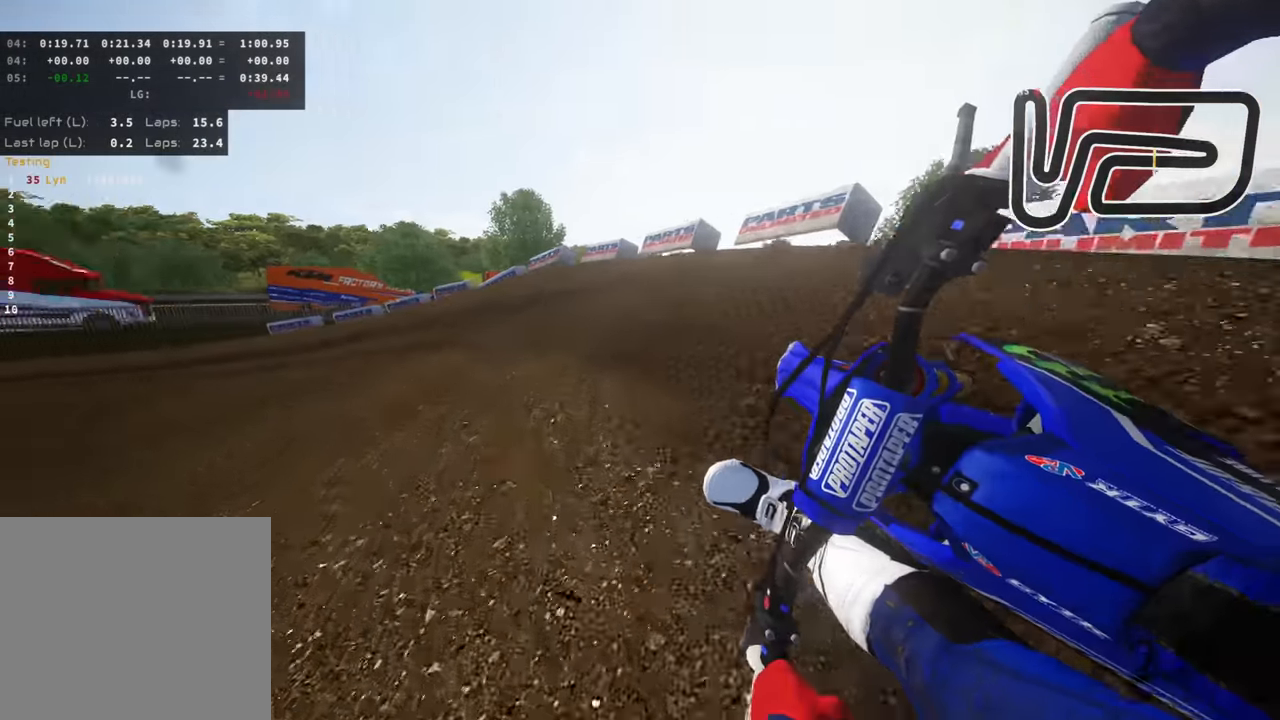
Gameplay with a controller (PlayStation layout); each line is a JSON object with the inputs held at the frame after it (dt_ms = milliseconds from this image to that frame). "events" lists button and stick changes between this image and that frame as [ms after this image, input, new state], when the widget could be followed in between. Not read: R2.
{"dt_ms": 500, "buttons": ["R3"], "left_stick": "left", "right_stick": "down-right", "events": []}
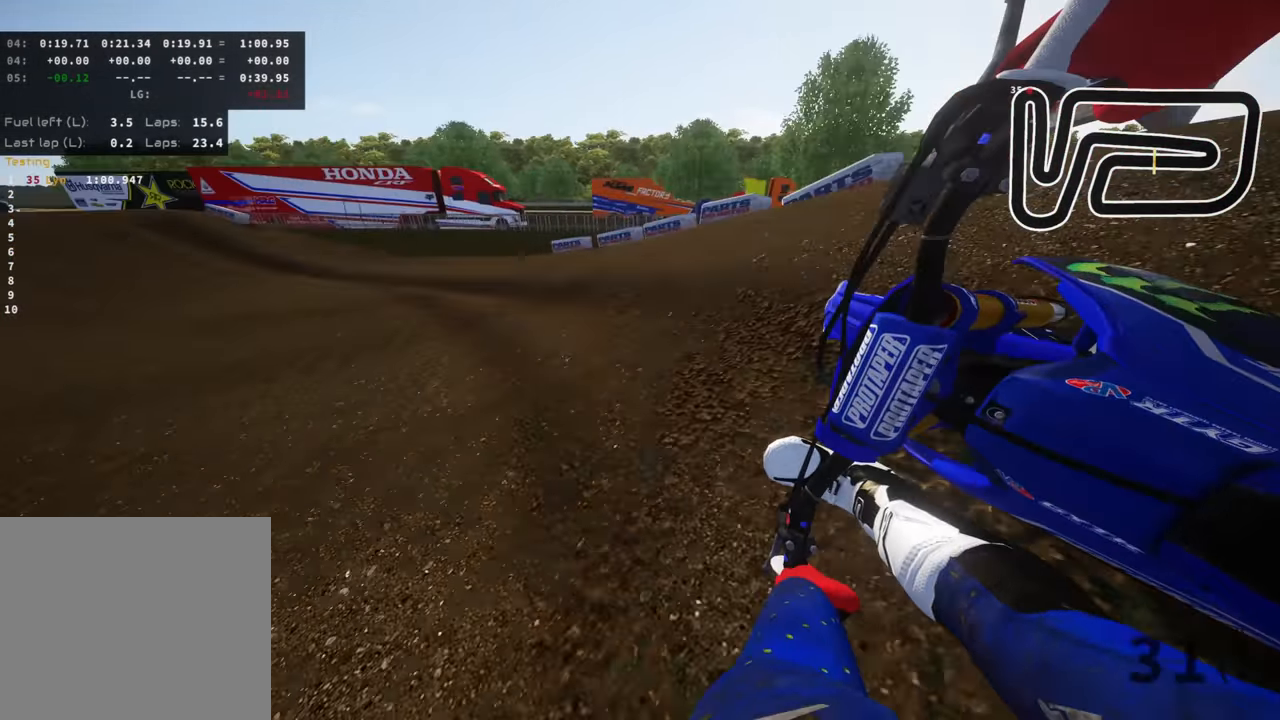
{"dt_ms": 500, "buttons": ["R3"], "left_stick": "down-left", "right_stick": "down-right", "events": [[117, "left_stick", "down-left"]]}
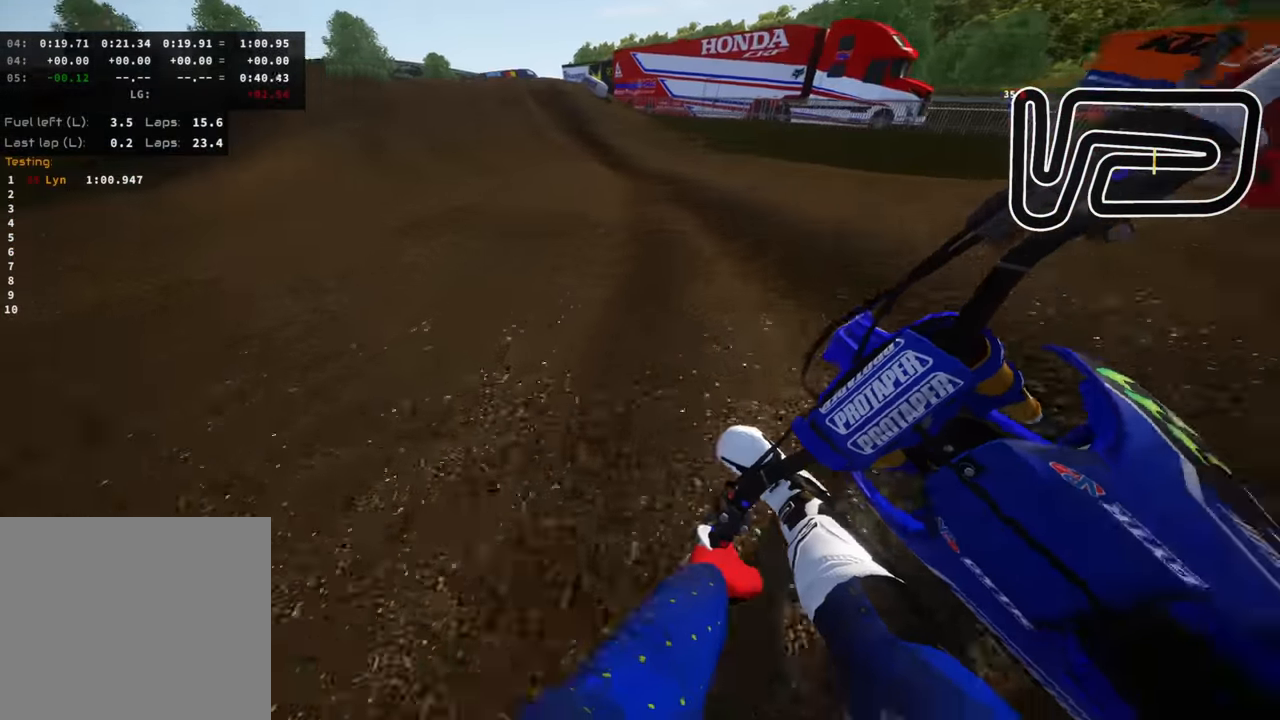
{"dt_ms": 500, "buttons": [], "left_stick": "center", "right_stick": "down", "events": [[200, "left_stick", "center"], [283, "R3", "up"], [283, "right_stick", "down"]]}
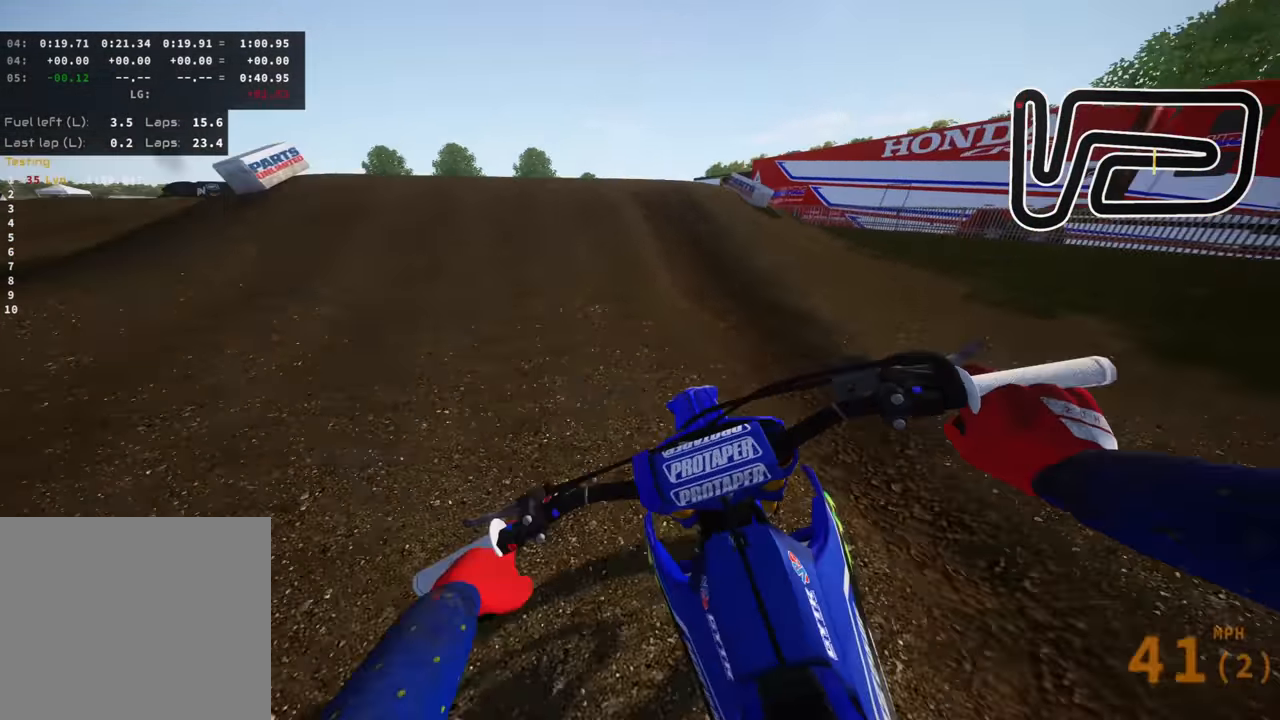
{"dt_ms": 500, "buttons": ["R3"], "left_stick": "down-left", "right_stick": "right", "events": [[117, "left_stick", "down-left"], [117, "right_stick", "down-left"], [283, "R3", "down"], [317, "right_stick", "center"], [450, "right_stick", "right"]]}
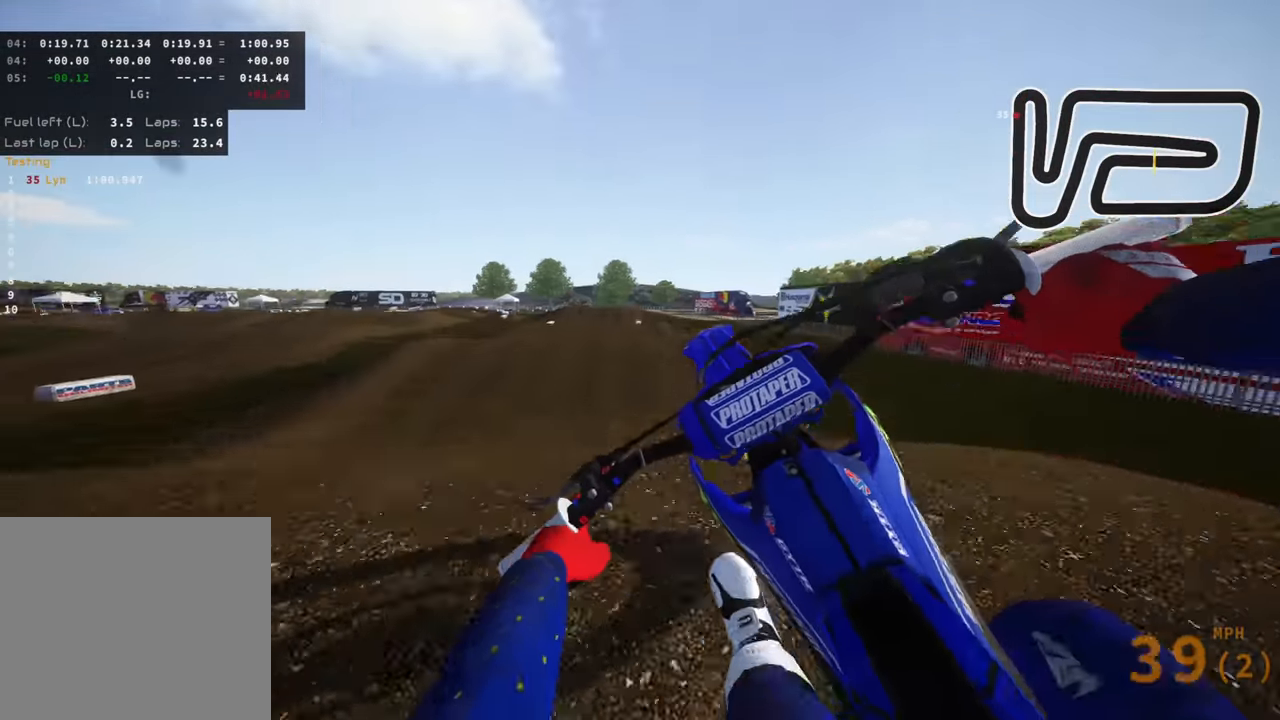
{"dt_ms": 500, "buttons": [], "left_stick": "down-left", "right_stick": "right", "events": [[17, "left_stick", "center"], [83, "R3", "up"], [333, "TRIANGLE", "down"], [367, "left_stick", "left"], [433, "left_stick", "down-left"], [450, "TRIANGLE", "up"]]}
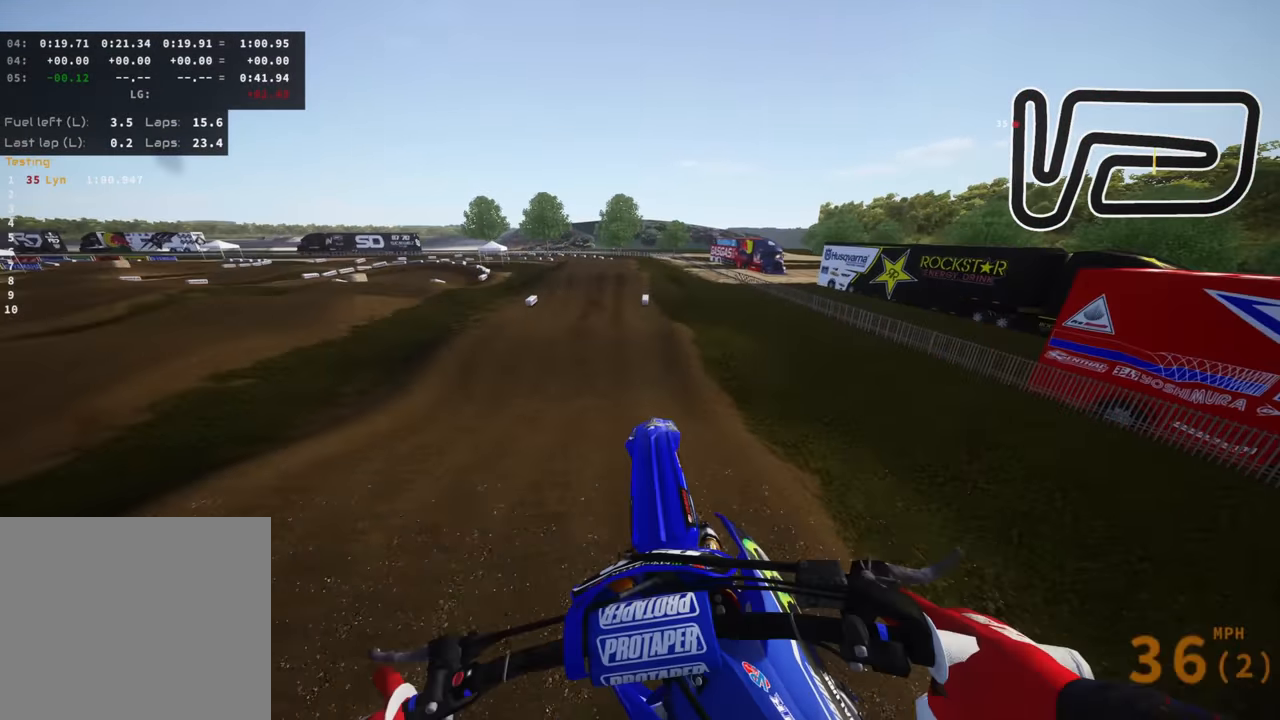
{"dt_ms": 500, "buttons": [], "left_stick": "left", "right_stick": "up-right", "events": [[67, "left_stick", "center"], [167, "right_stick", "up-right"], [433, "left_stick", "left"]]}
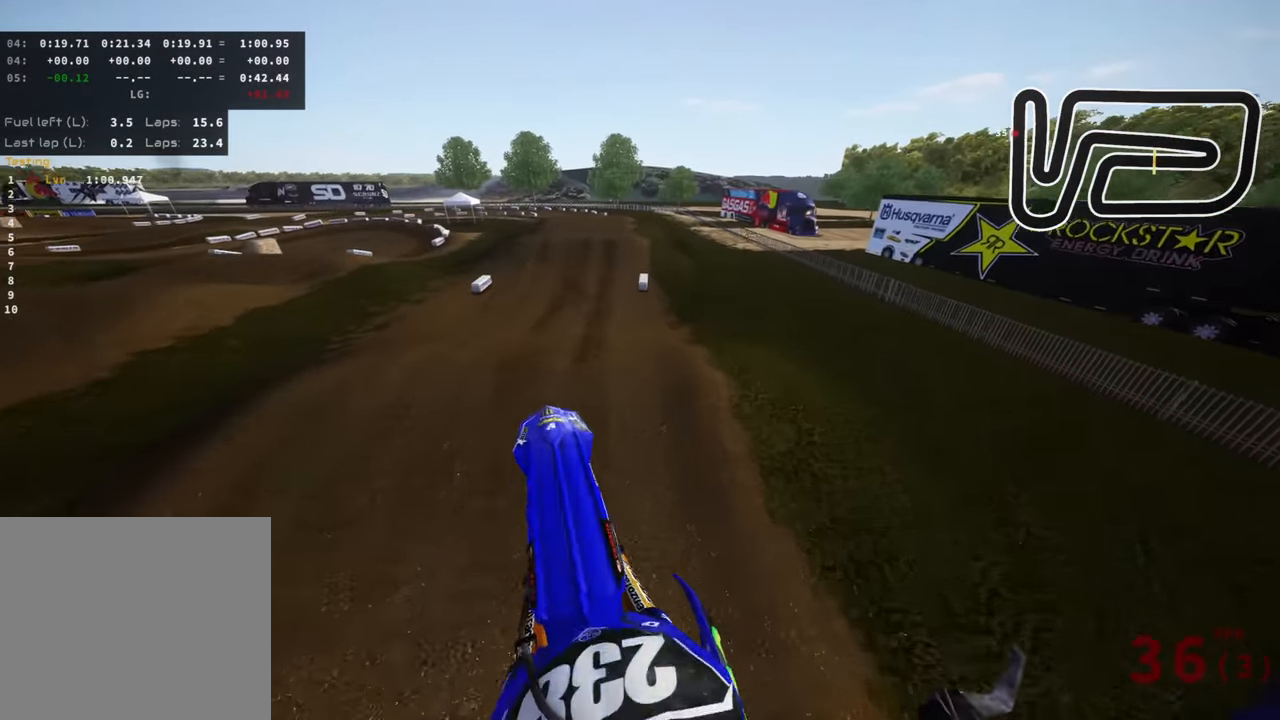
{"dt_ms": 1000, "buttons": [], "left_stick": "center", "right_stick": "down", "events": [[33, "right_stick", "up"], [300, "right_stick", "center"], [483, "right_stick", "down"], [517, "R3", "down"], [533, "left_stick", "center"], [783, "R3", "up"]]}
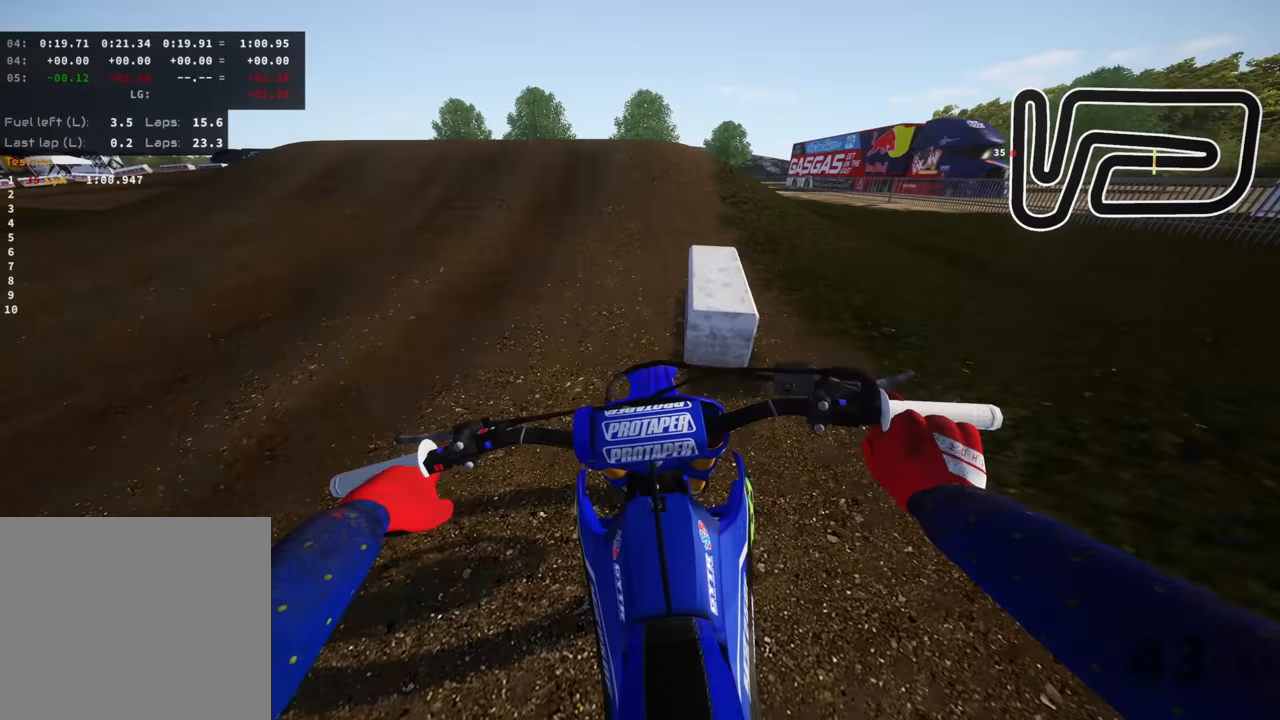
{"dt_ms": 500, "buttons": ["R3"], "left_stick": "right", "right_stick": "down-right", "events": [[183, "left_stick", "down-left"], [183, "right_stick", "left"], [233, "right_stick", "down-left"], [283, "left_stick", "left"], [333, "R3", "down"], [433, "left_stick", "up"], [450, "right_stick", "down-right"], [483, "left_stick", "right"]]}
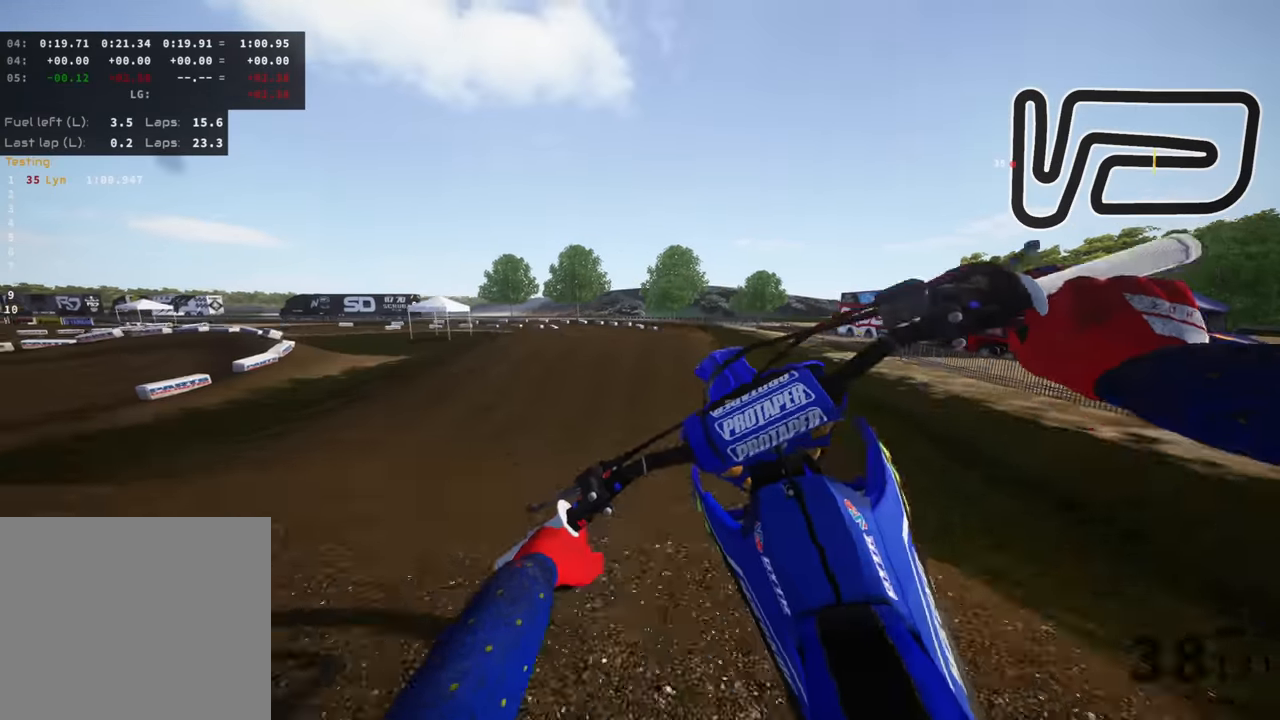
{"dt_ms": 500, "buttons": [], "left_stick": "down-left", "right_stick": "down", "events": [[83, "R3", "up"], [283, "right_stick", "down"], [383, "left_stick", "down"], [450, "left_stick", "down-left"]]}
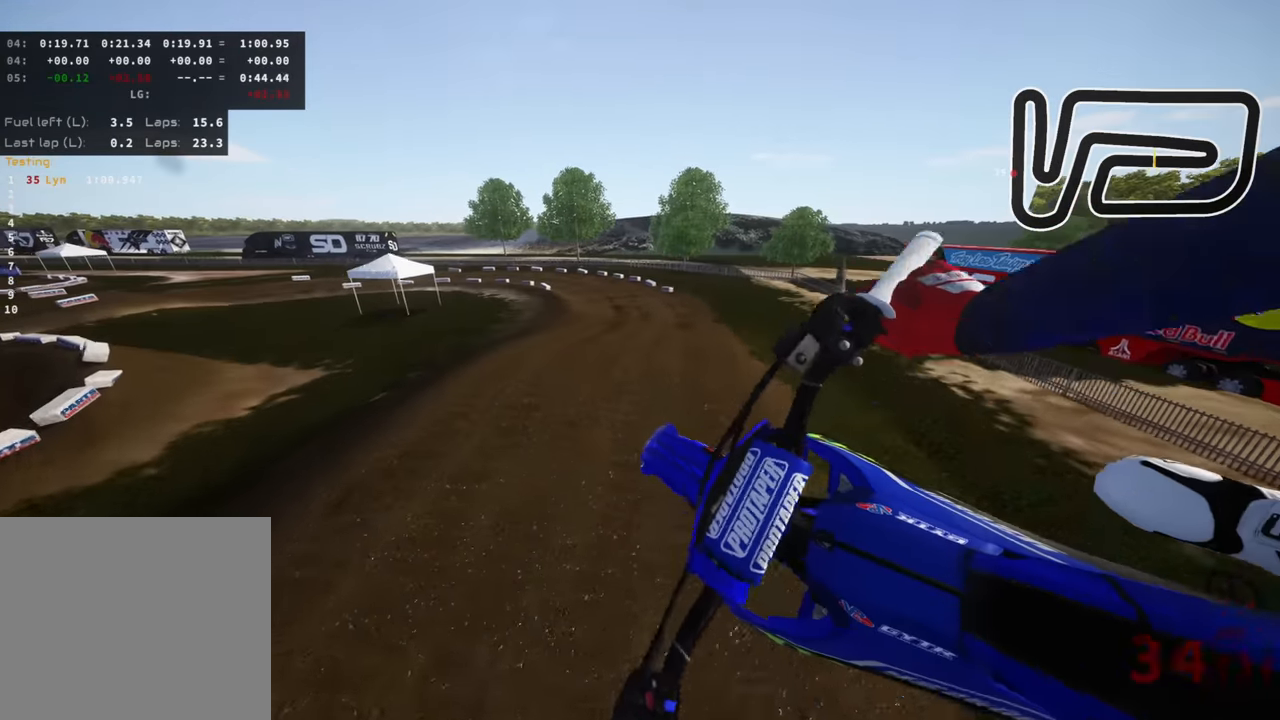
{"dt_ms": 1000, "buttons": [], "left_stick": "right", "right_stick": "center", "events": [[17, "left_stick", "left"], [50, "right_stick", "down-right"], [217, "left_stick", "center"], [250, "right_stick", "center"], [500, "right_stick", "up"], [600, "right_stick", "center"], [767, "left_stick", "right"]]}
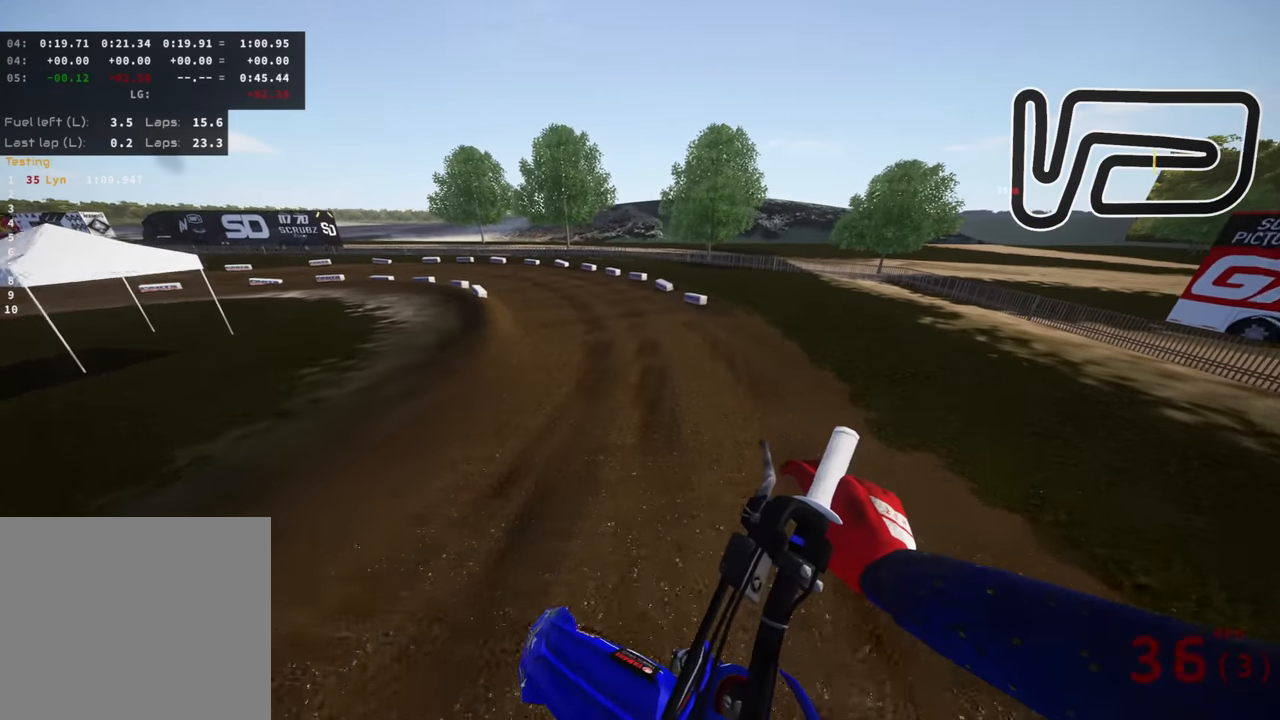
{"dt_ms": 1000, "buttons": ["R3"], "left_stick": "down-left", "right_stick": "down", "events": [[117, "left_stick", "center"], [200, "left_stick", "down-left"], [233, "R3", "down"], [317, "right_stick", "down"], [533, "right_stick", "down-right"], [917, "right_stick", "down"]]}
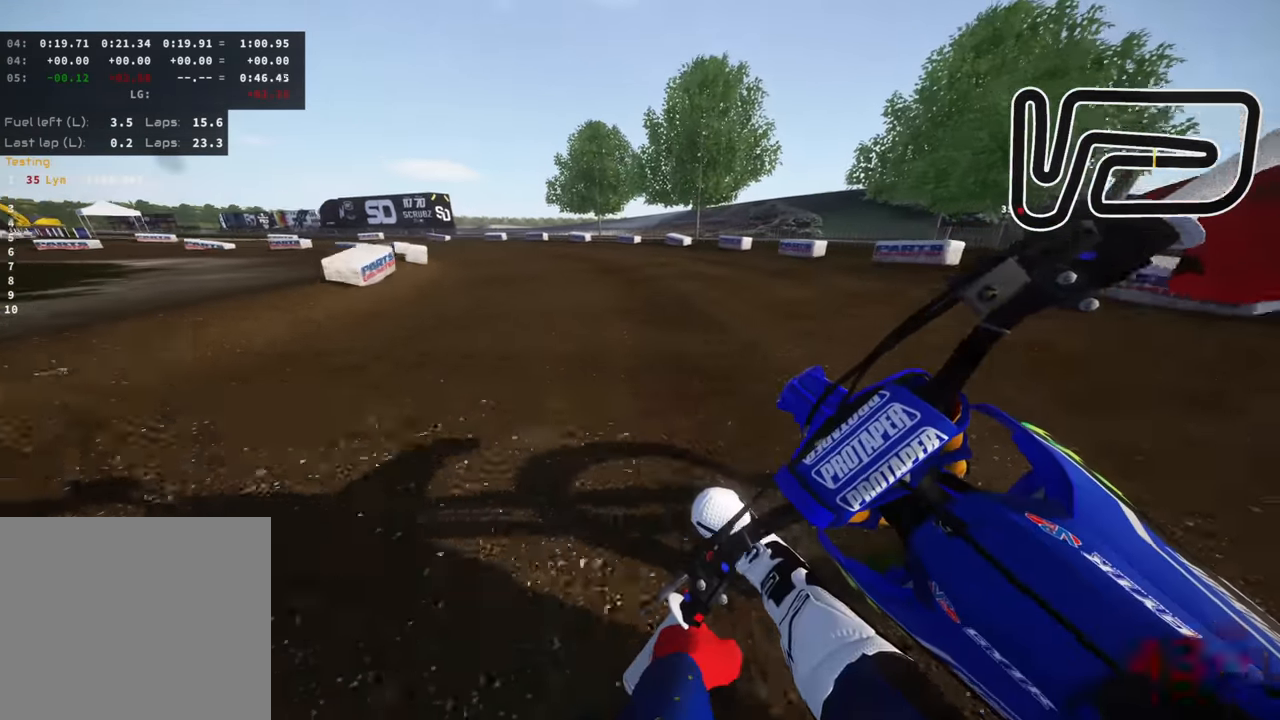
{"dt_ms": 500, "buttons": ["R3"], "left_stick": "down-left", "right_stick": "down-right", "events": [[83, "right_stick", "center"], [350, "right_stick", "down-right"]]}
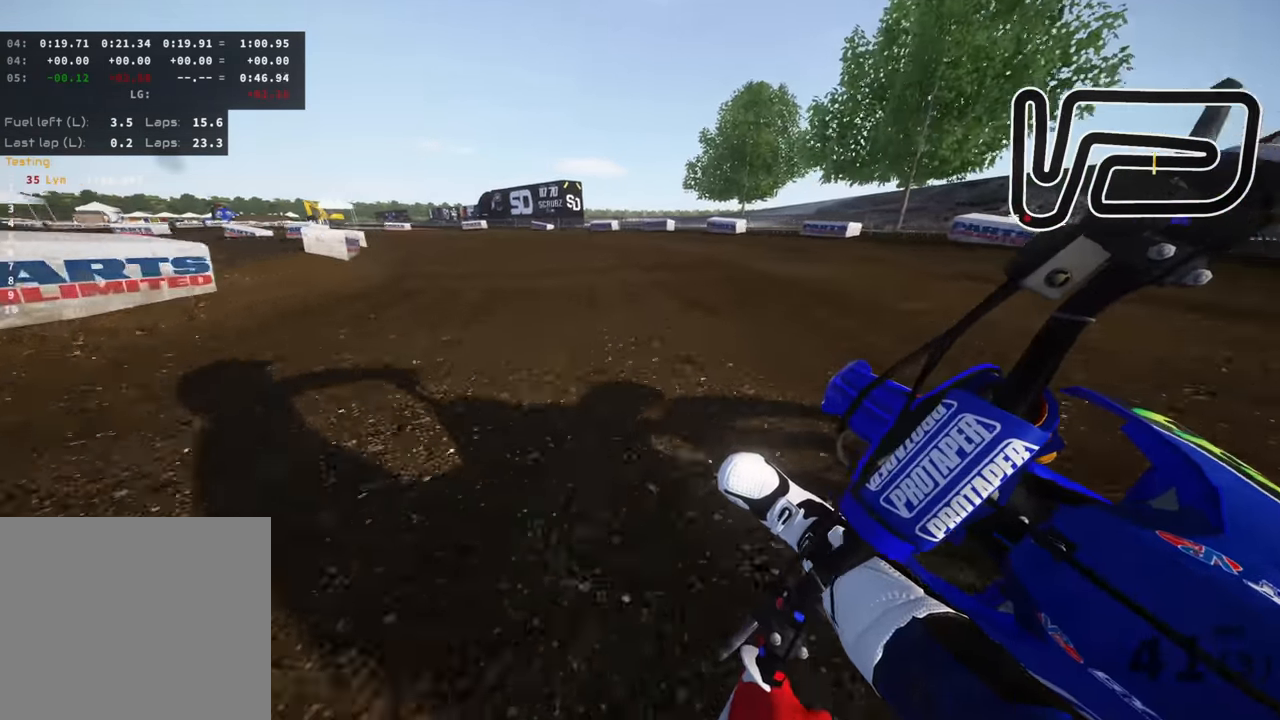
{"dt_ms": 500, "buttons": ["R3"], "left_stick": "down-left", "right_stick": "down-right", "events": []}
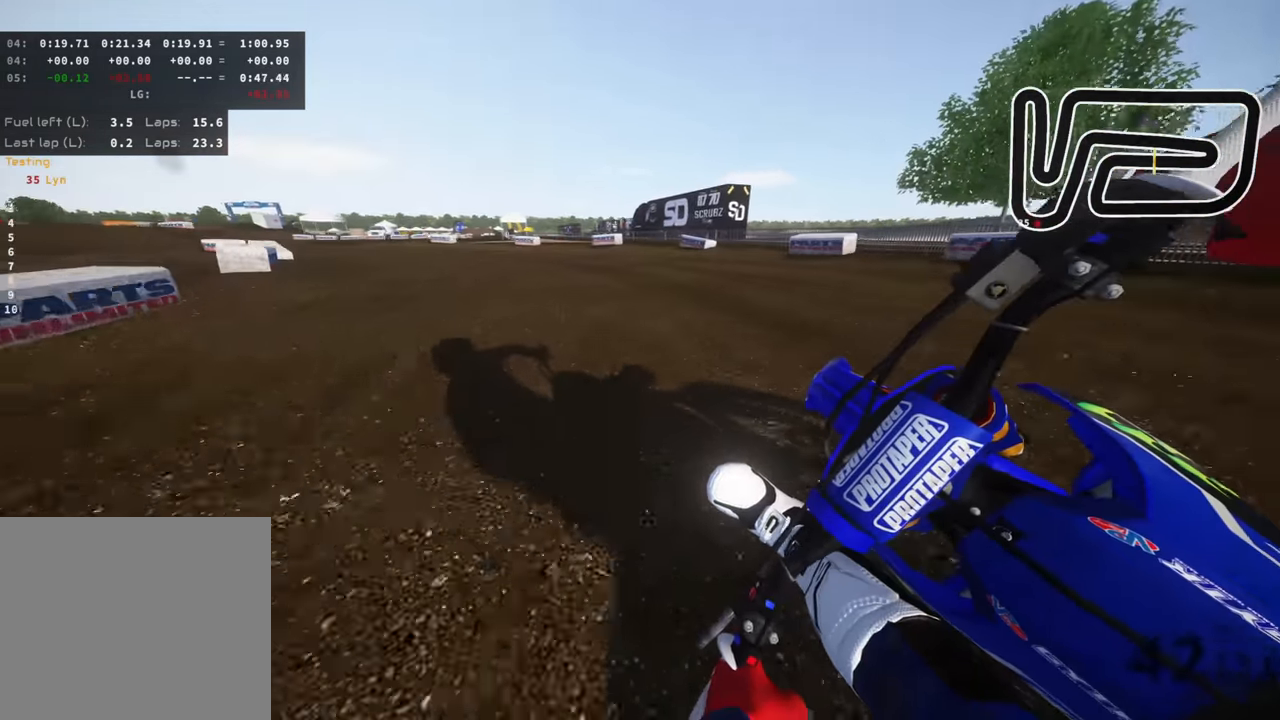
{"dt_ms": 500, "buttons": ["R3"], "left_stick": "down-left", "right_stick": "down-right", "events": [[150, "TRIANGLE", "down"], [233, "TRIANGLE", "up"]]}
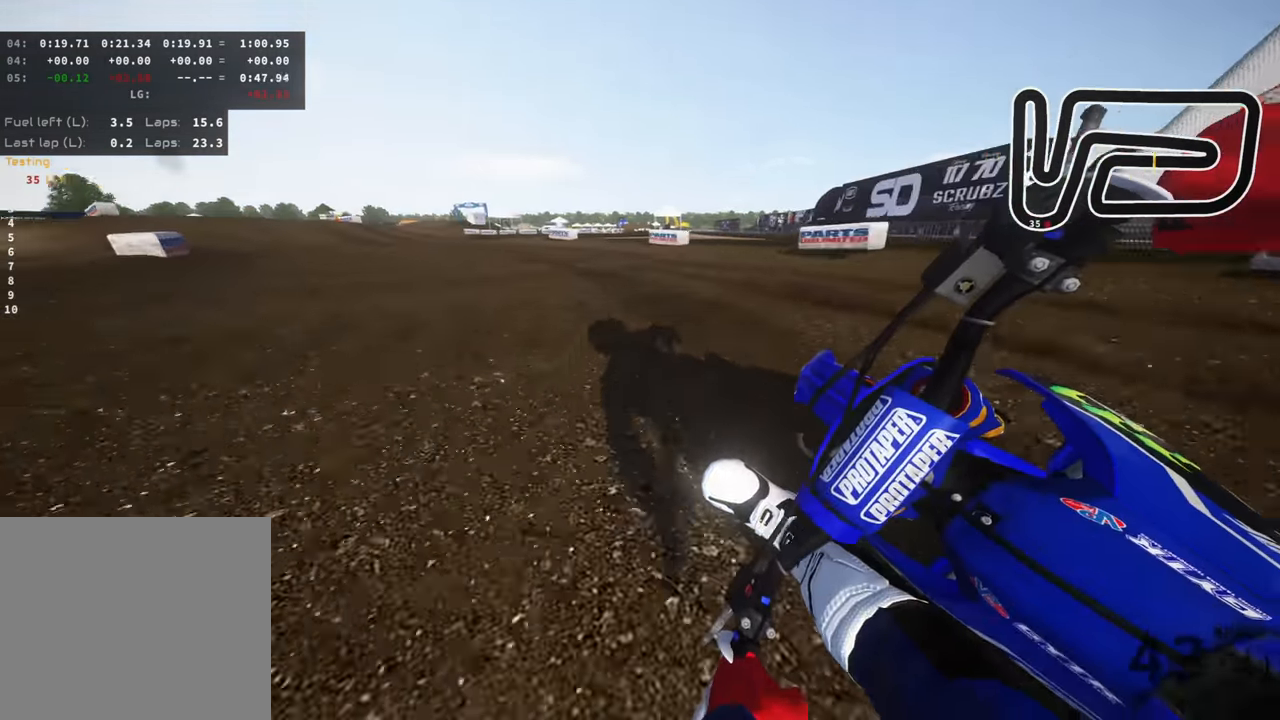
{"dt_ms": 500, "buttons": ["R3"], "left_stick": "down-left", "right_stick": "down-right", "events": []}
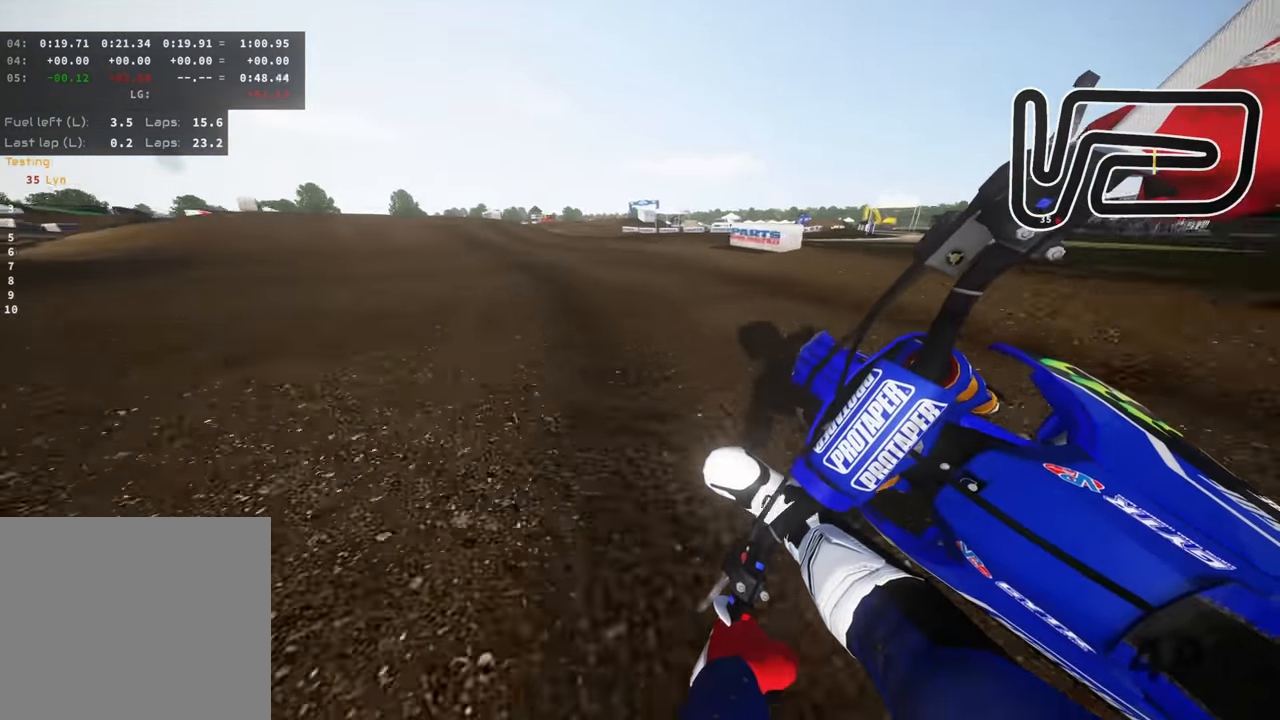
{"dt_ms": 500, "buttons": [], "left_stick": "down", "right_stick": "down-right", "events": [[367, "left_stick", "down"], [400, "R3", "up"]]}
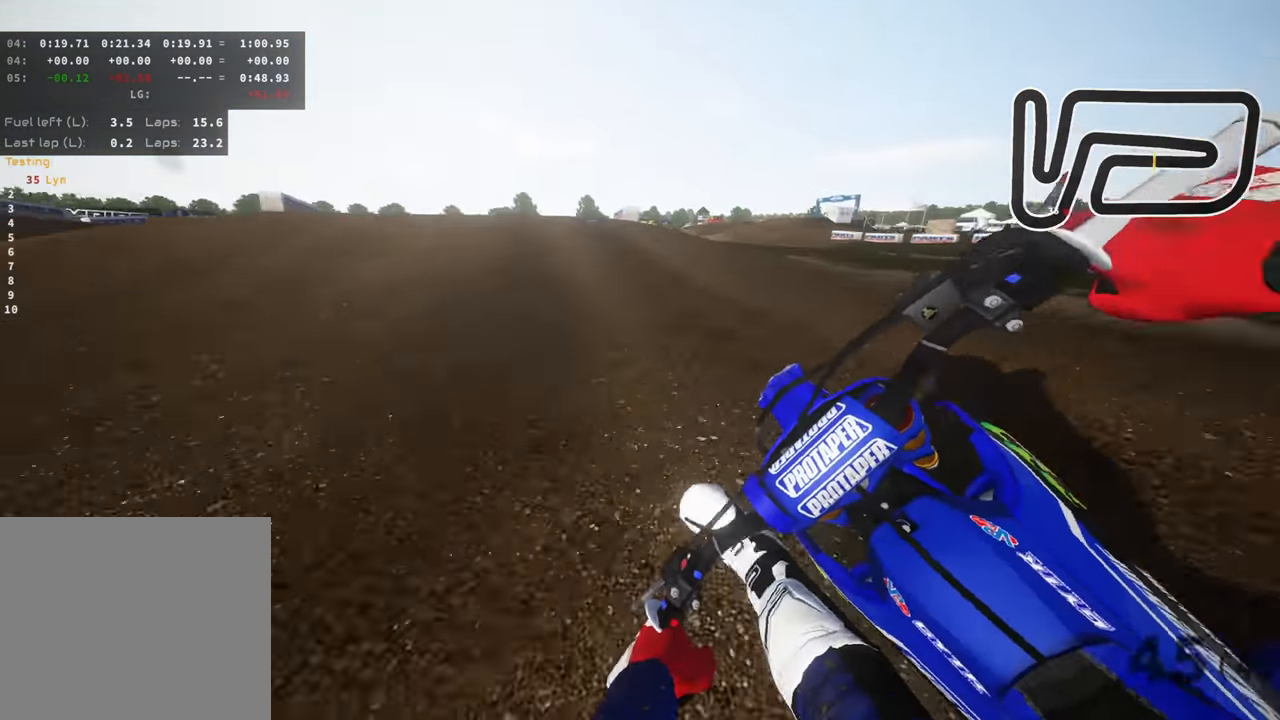
{"dt_ms": 500, "buttons": ["R3"], "left_stick": "down-left", "right_stick": "down-right", "events": [[167, "right_stick", "center"], [233, "left_stick", "down-left"], [300, "R3", "down"], [350, "right_stick", "right"], [400, "right_stick", "down-right"]]}
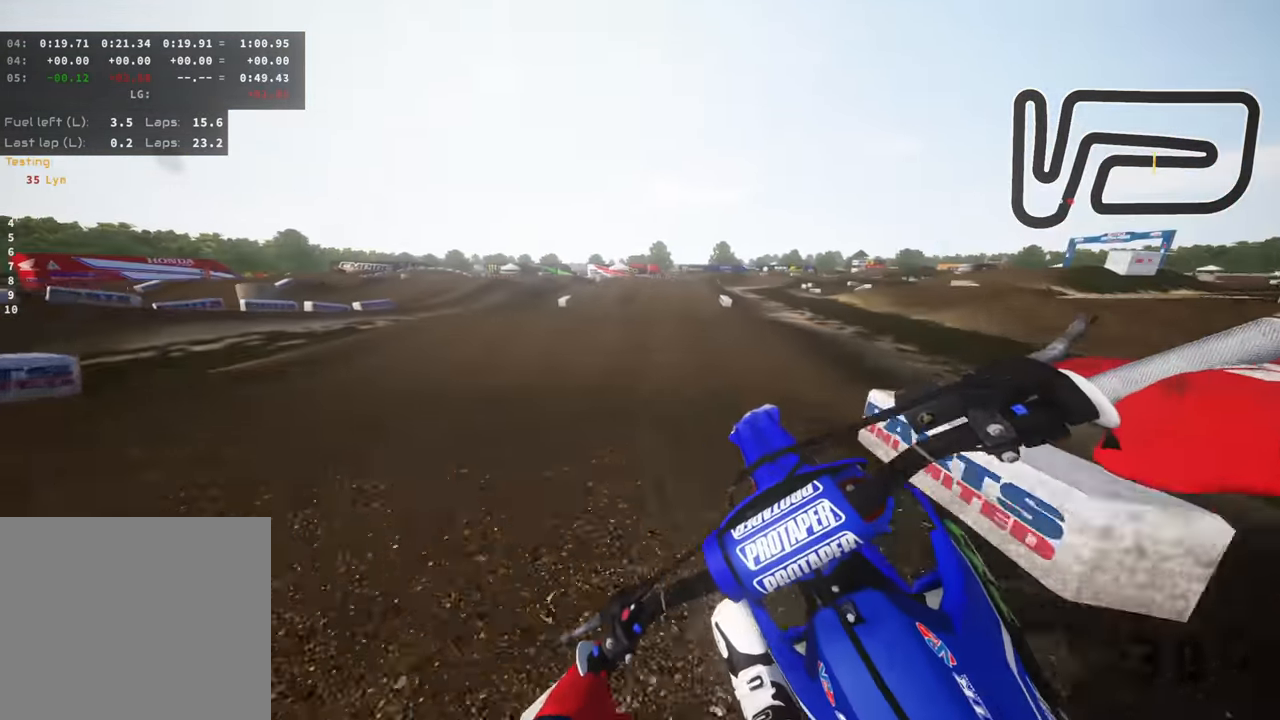
{"dt_ms": 500, "buttons": [], "left_stick": "center", "right_stick": "right", "events": [[83, "left_stick", "center"], [150, "left_stick", "right"], [217, "R3", "up"], [217, "right_stick", "right"], [483, "left_stick", "center"]]}
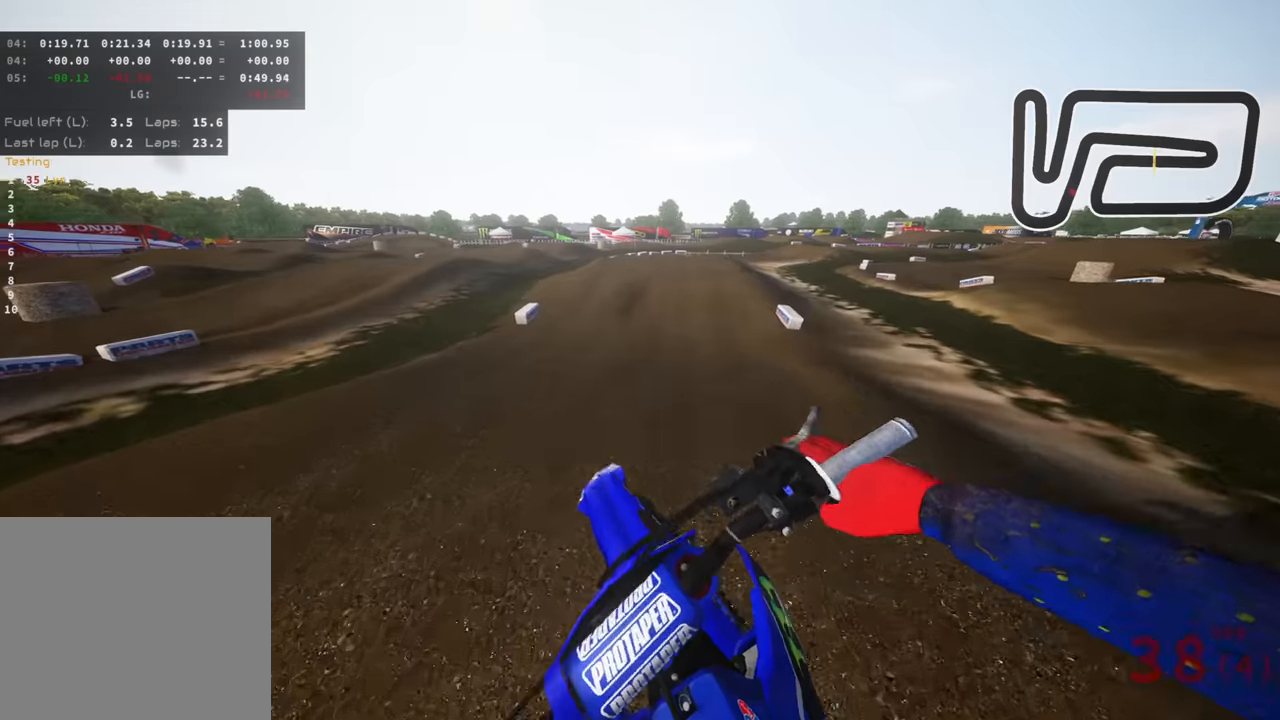
{"dt_ms": 500, "buttons": [], "left_stick": "center", "right_stick": "up", "events": [[83, "right_stick", "up-right"], [283, "right_stick", "up"]]}
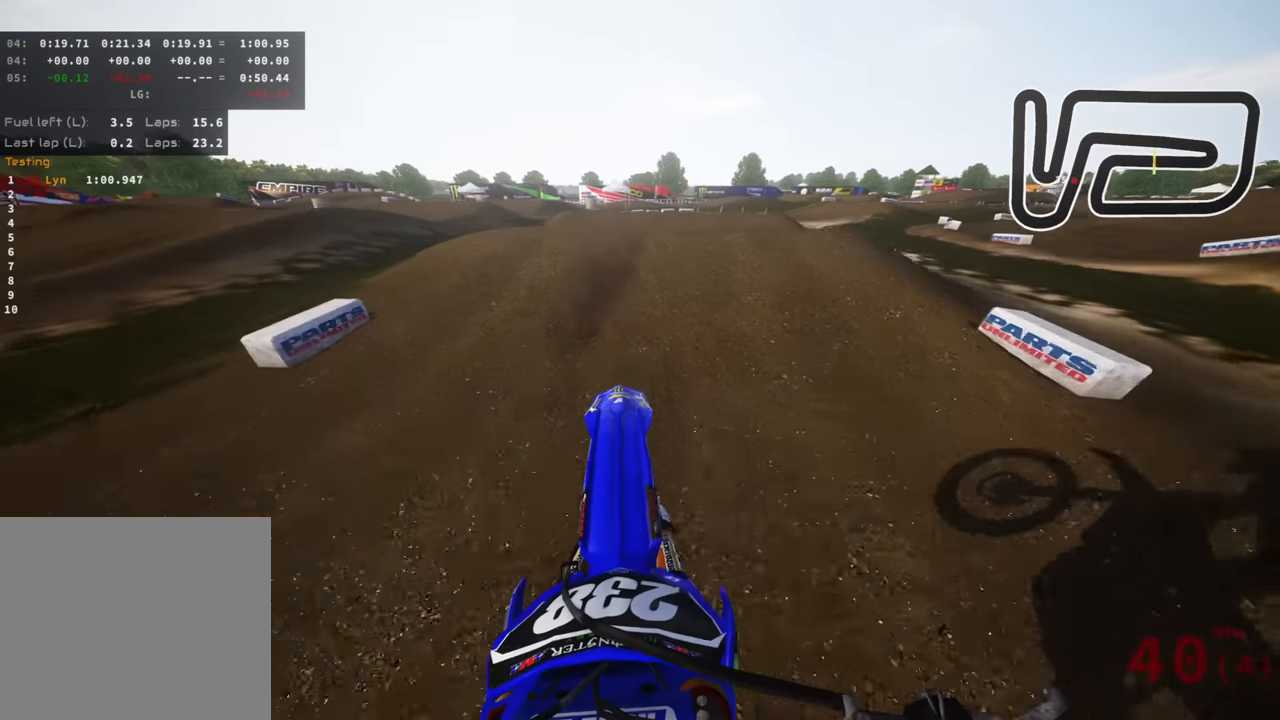
{"dt_ms": 500, "buttons": ["R3"], "left_stick": "up", "right_stick": "center", "events": [[83, "left_stick", "up"], [83, "right_stick", "center"], [200, "R3", "down"]]}
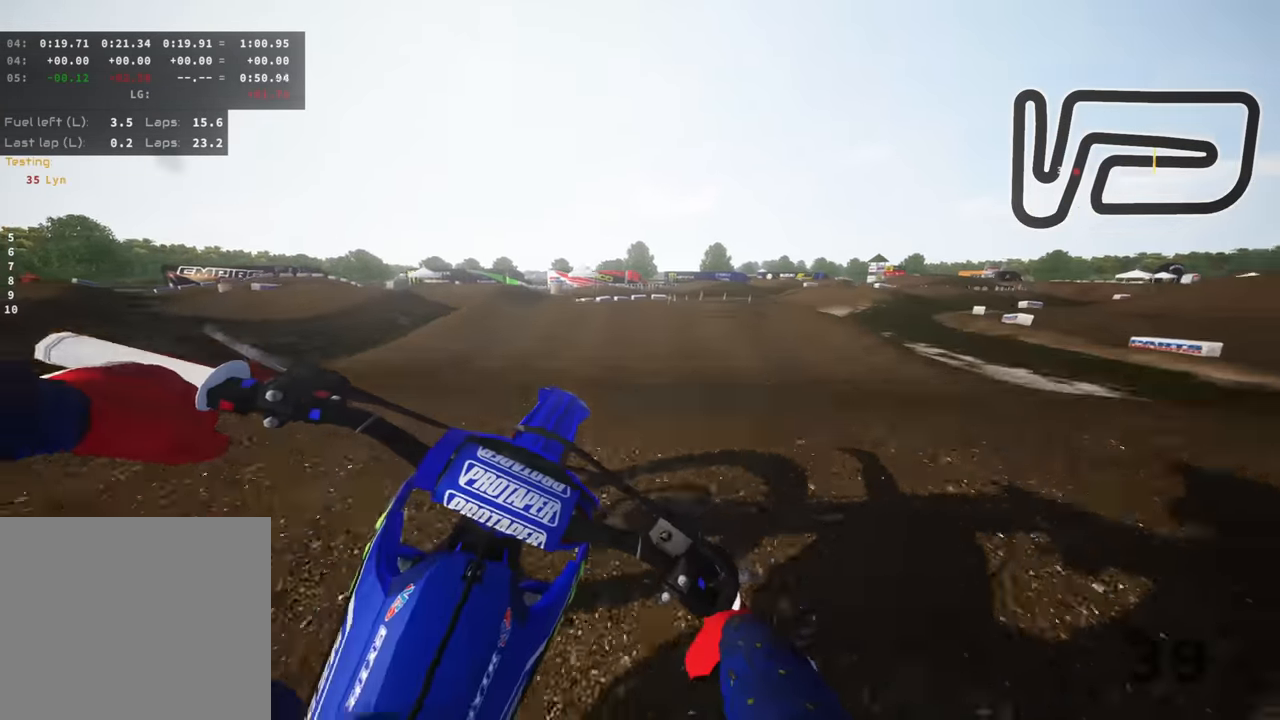
{"dt_ms": 500, "buttons": [], "left_stick": "up", "right_stick": "center", "events": [[83, "right_stick", "down"], [100, "R3", "up"], [450, "right_stick", "center"]]}
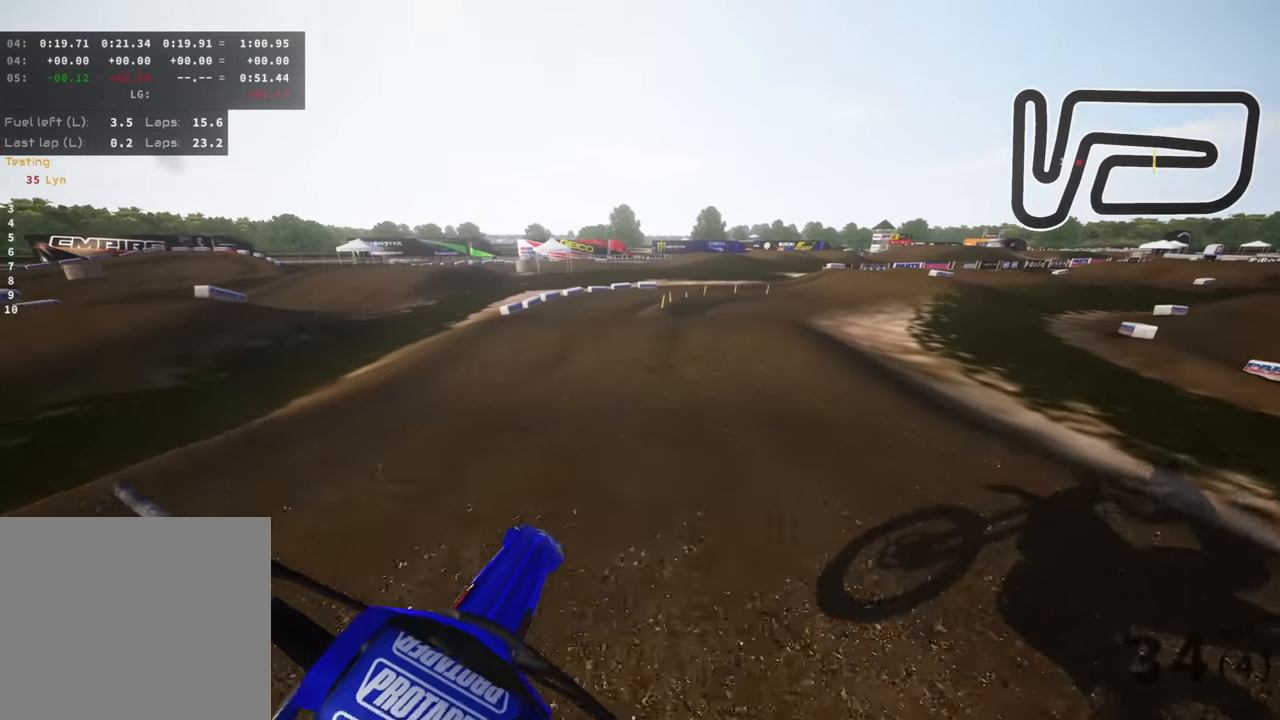
{"dt_ms": 1000, "buttons": ["R3"], "left_stick": "up-right", "right_stick": "down", "events": [[466, "R3", "down"], [500, "left_stick", "up-right"], [500, "right_stick", "down-left"], [850, "SQUARE", "down"], [866, "right_stick", "down"], [950, "SQUARE", "up"]]}
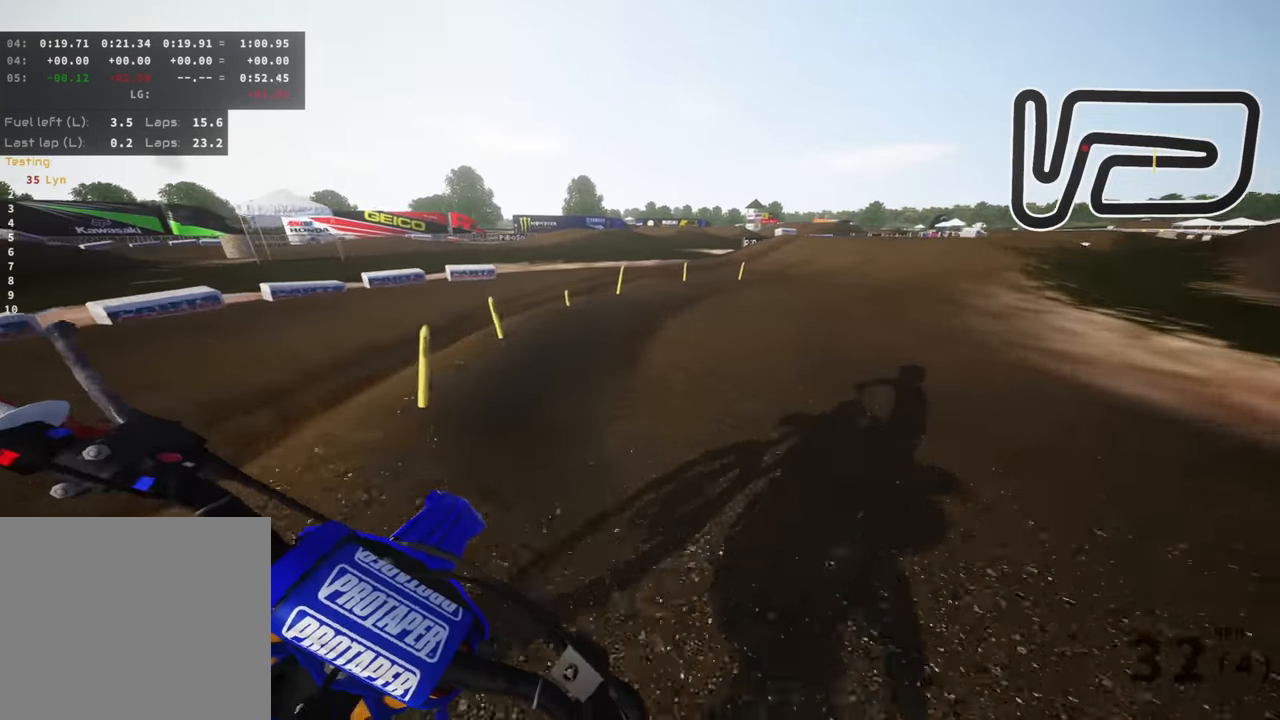
{"dt_ms": 500, "buttons": ["R3"], "left_stick": "up-right", "right_stick": "center", "events": [[33, "right_stick", "center"]]}
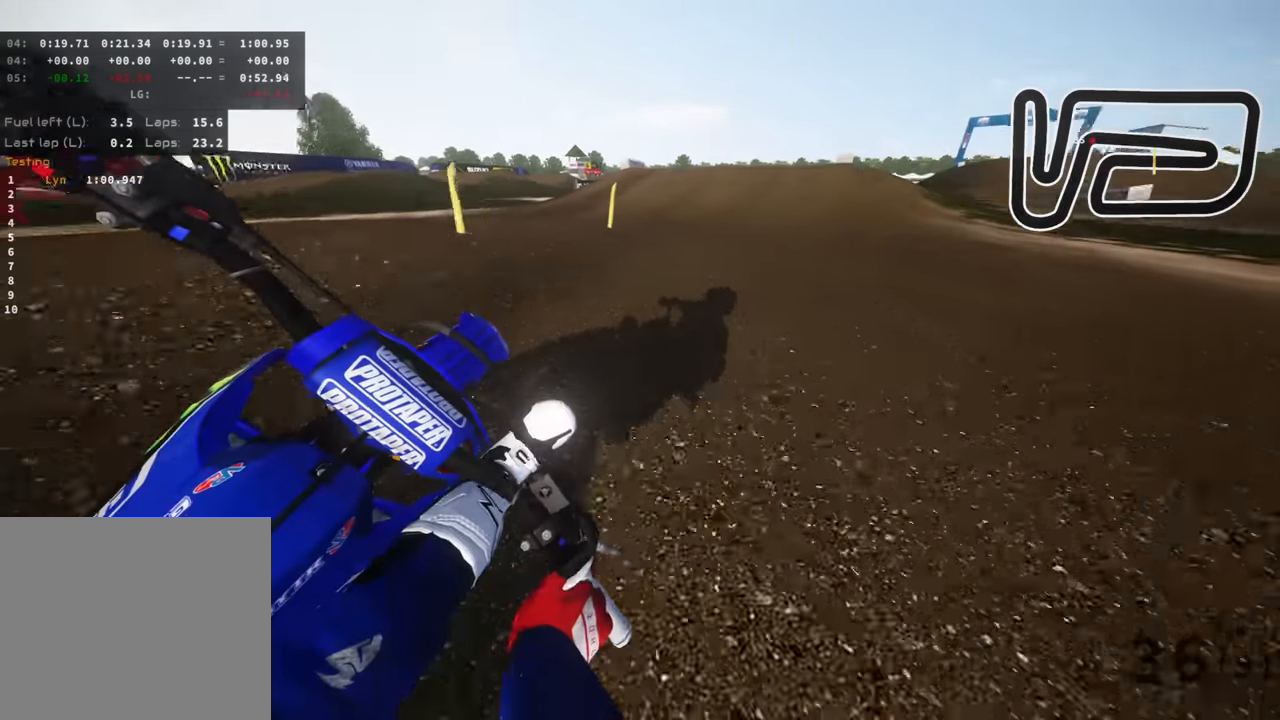
{"dt_ms": 500, "buttons": [], "left_stick": "up-left", "right_stick": "center", "events": [[116, "left_stick", "up"], [200, "right_stick", "down-left"], [266, "left_stick", "up-left"], [333, "R3", "up"], [333, "right_stick", "down"], [500, "right_stick", "center"]]}
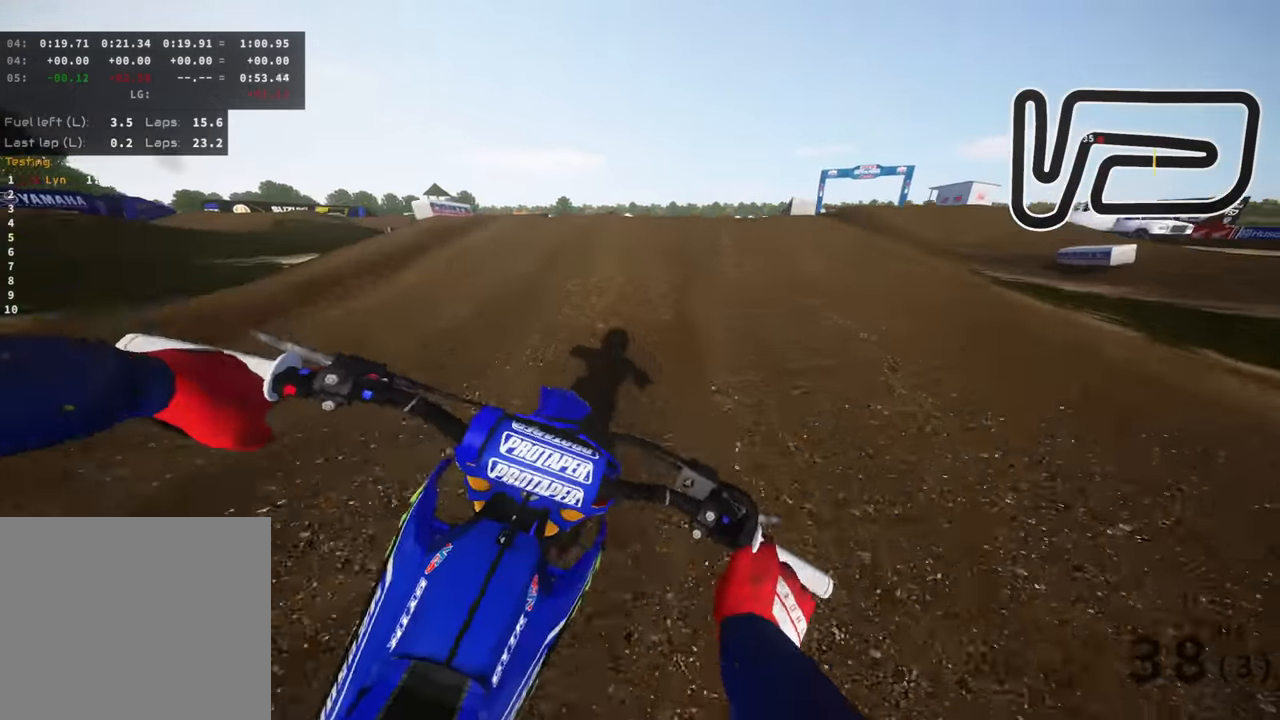
{"dt_ms": 500, "buttons": ["R3"], "left_stick": "up", "right_stick": "down", "events": [[16, "left_stick", "up"], [166, "R3", "down"], [350, "right_stick", "down"]]}
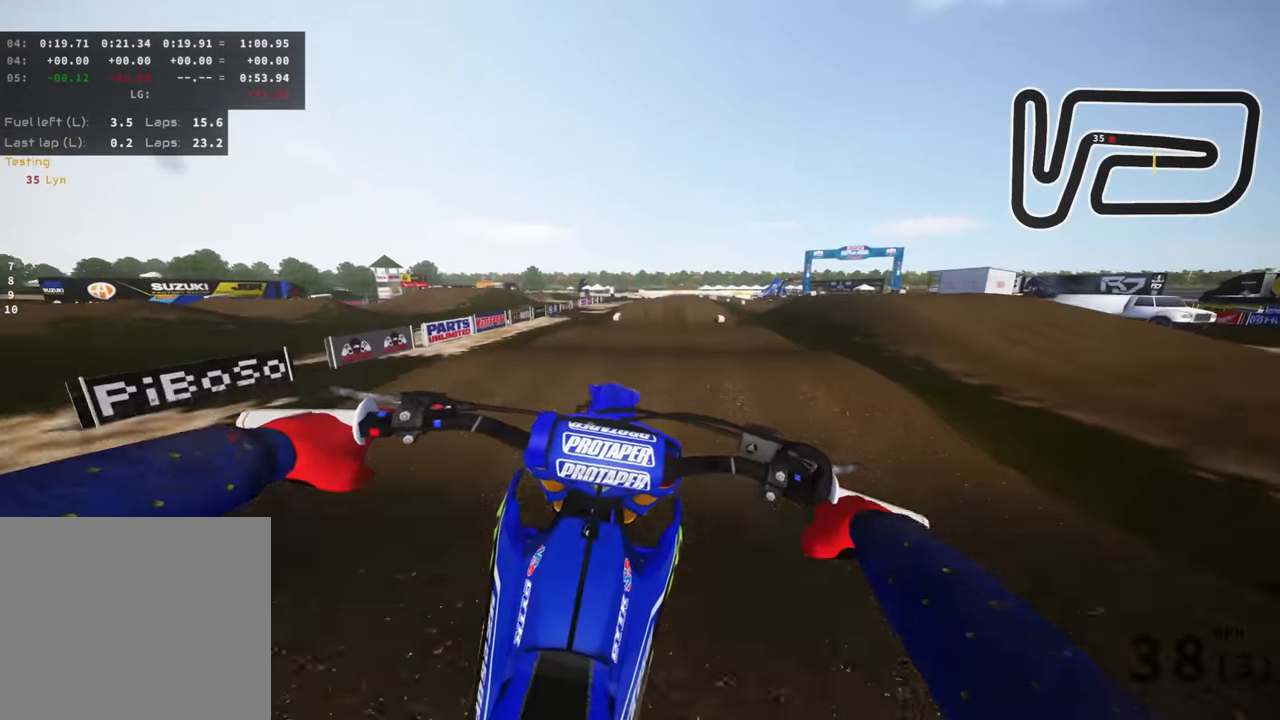
{"dt_ms": 500, "buttons": ["TRIANGLE"], "left_stick": "center", "right_stick": "center", "events": [[166, "R3", "up"], [433, "TRIANGLE", "down"], [483, "left_stick", "center"], [483, "right_stick", "center"]]}
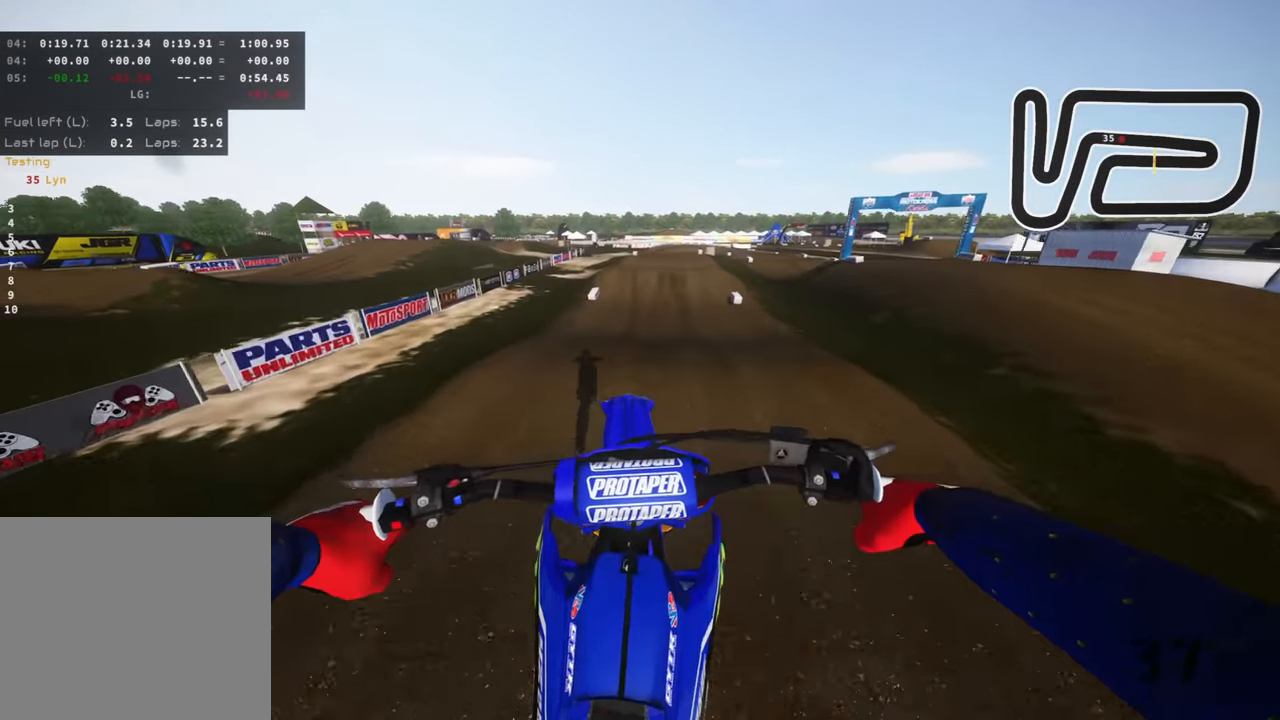
{"dt_ms": 500, "buttons": [], "left_stick": "center", "right_stick": "up", "events": [[50, "TRIANGLE", "up"], [316, "right_stick", "up"]]}
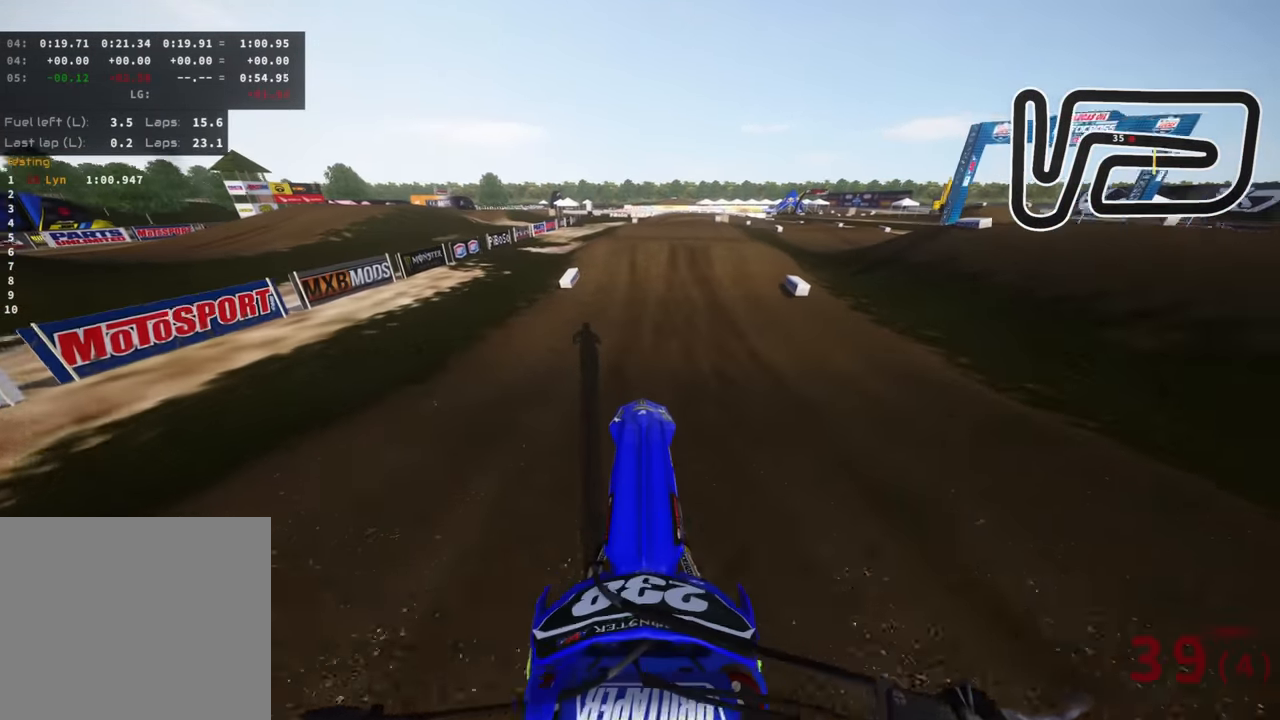
{"dt_ms": 500, "buttons": ["R3"], "left_stick": "center", "right_stick": "down", "events": [[216, "right_stick", "center"], [283, "R3", "down"], [333, "right_stick", "down"]]}
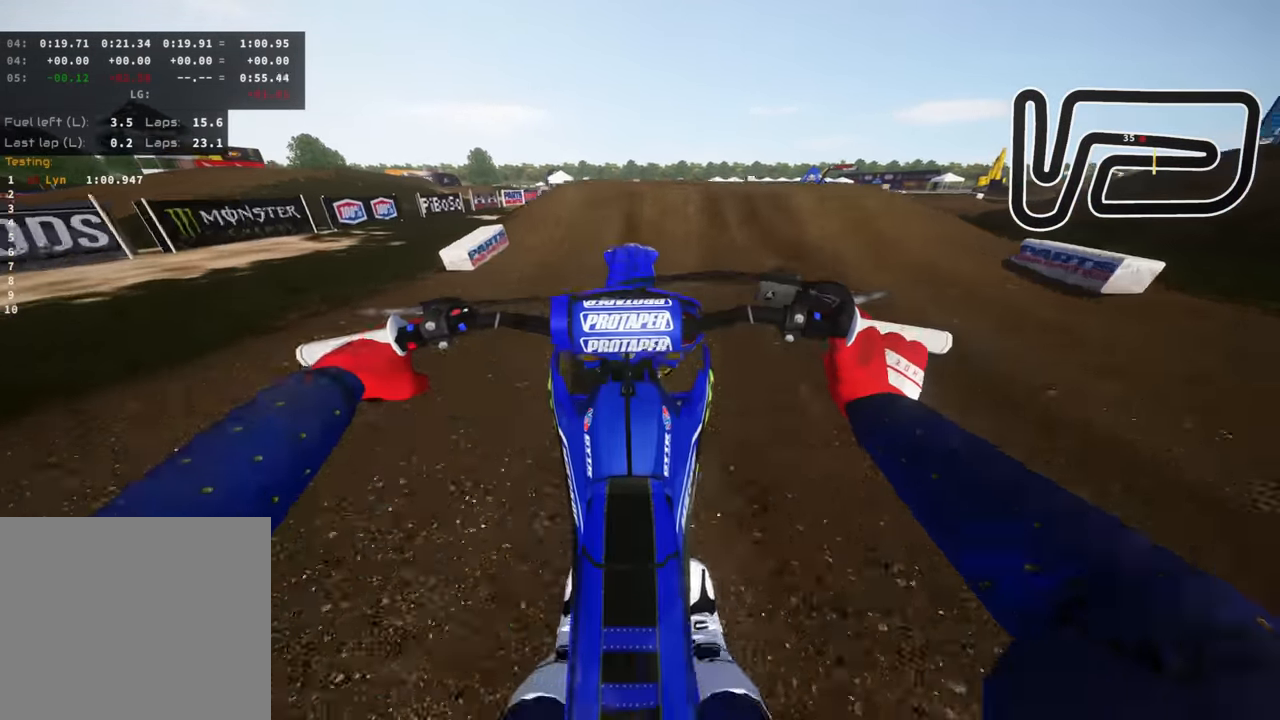
{"dt_ms": 500, "buttons": ["R3"], "left_stick": "up-right", "right_stick": "down-right", "events": [[100, "R3", "up"], [233, "left_stick", "up-right"], [233, "right_stick", "down-right"], [300, "R3", "down"]]}
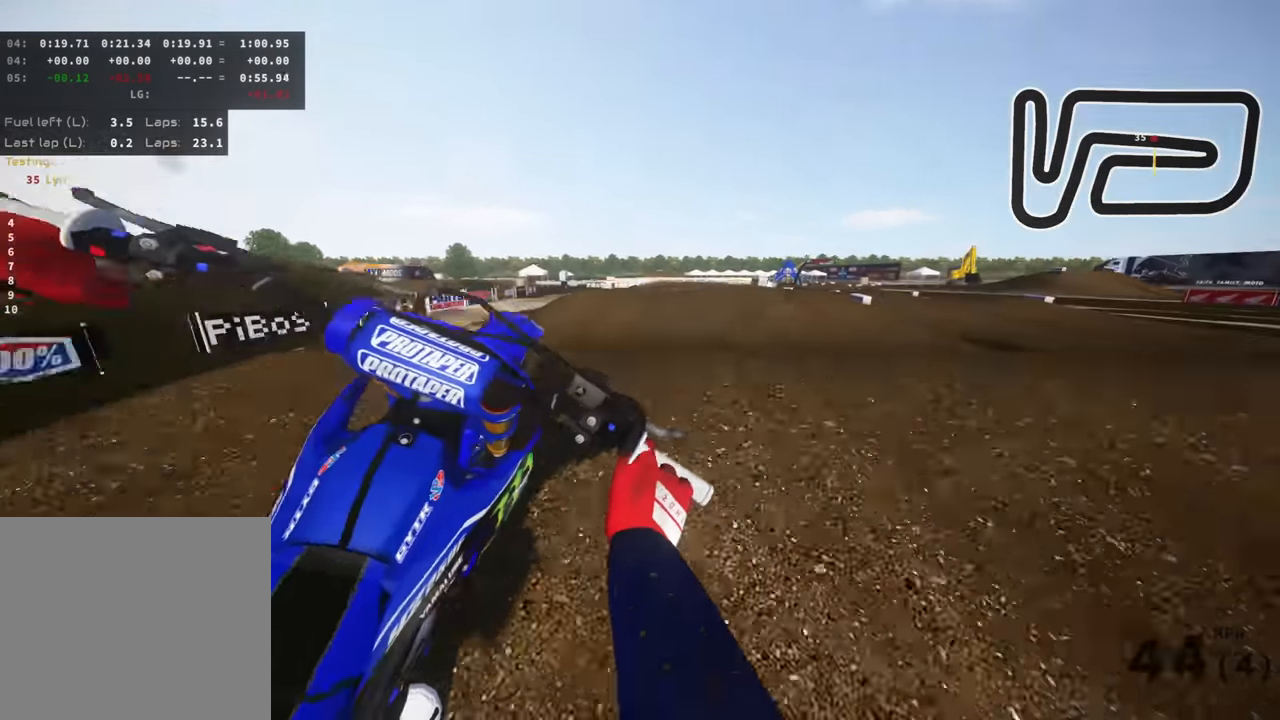
{"dt_ms": 500, "buttons": ["R3"], "left_stick": "up", "right_stick": "down", "events": [[116, "left_stick", "up"], [133, "right_stick", "down"]]}
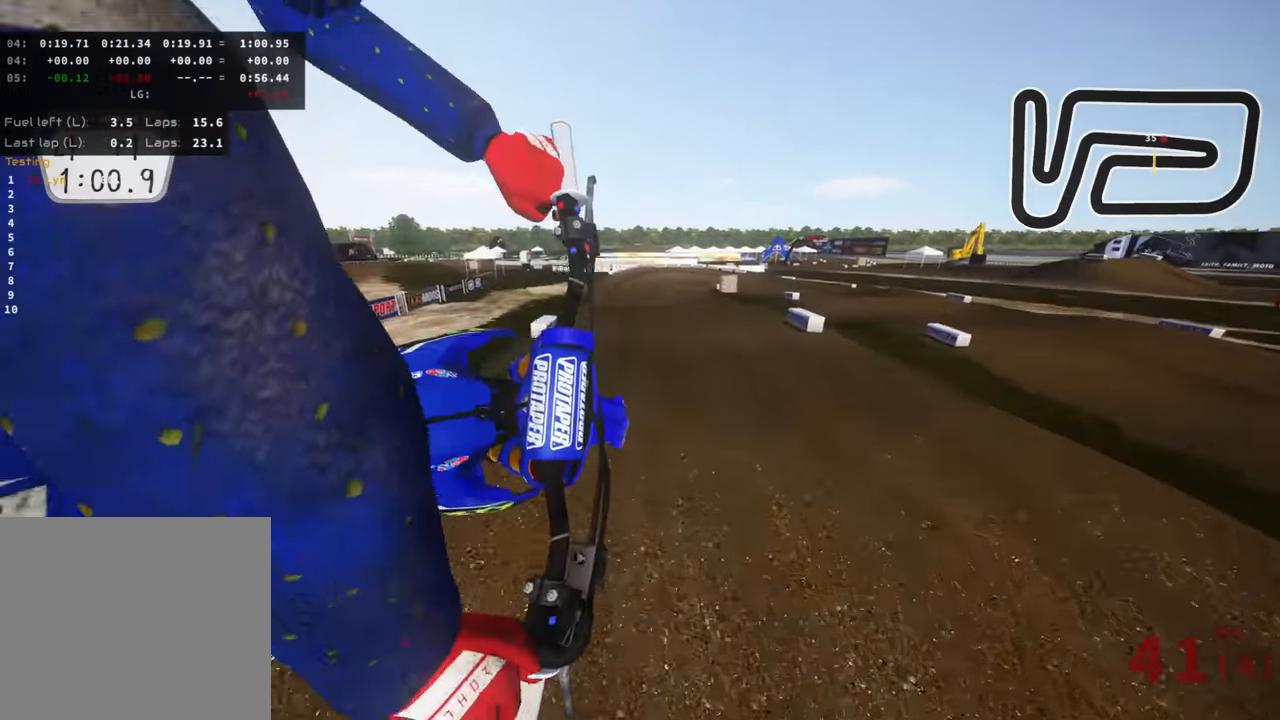
{"dt_ms": 500, "buttons": ["R3"], "left_stick": "up", "right_stick": "down", "events": [[183, "left_stick", "up-left"], [434, "left_stick", "up"]]}